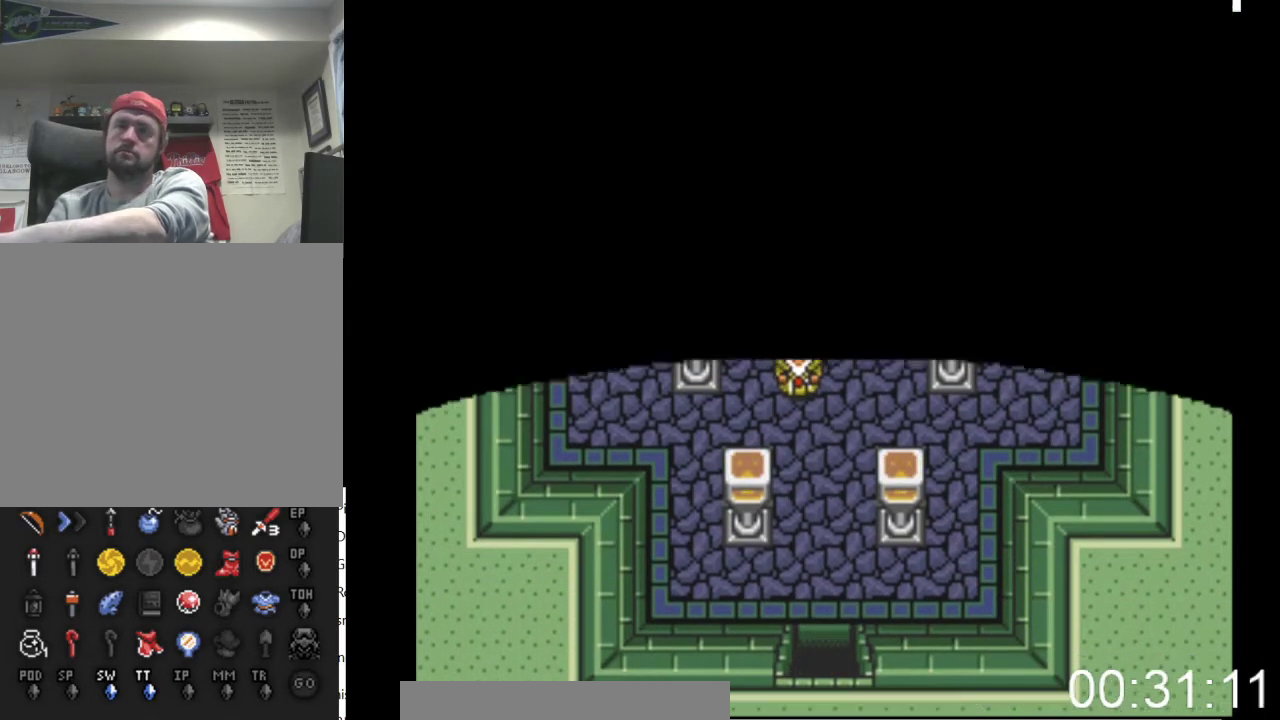
Gameplay with a controller (Xbox layout); each line is a JSON object with the inputs held at the frame after it. "events" lists button and stick changes between this image and that frame as [ms after this image, input, new state], when the widget could be followed in between. Not read: left_stick right_stick.
{"buttons": [], "events": [[100, "B", "up"], [467, "DPAD_DOWN", "up"]]}
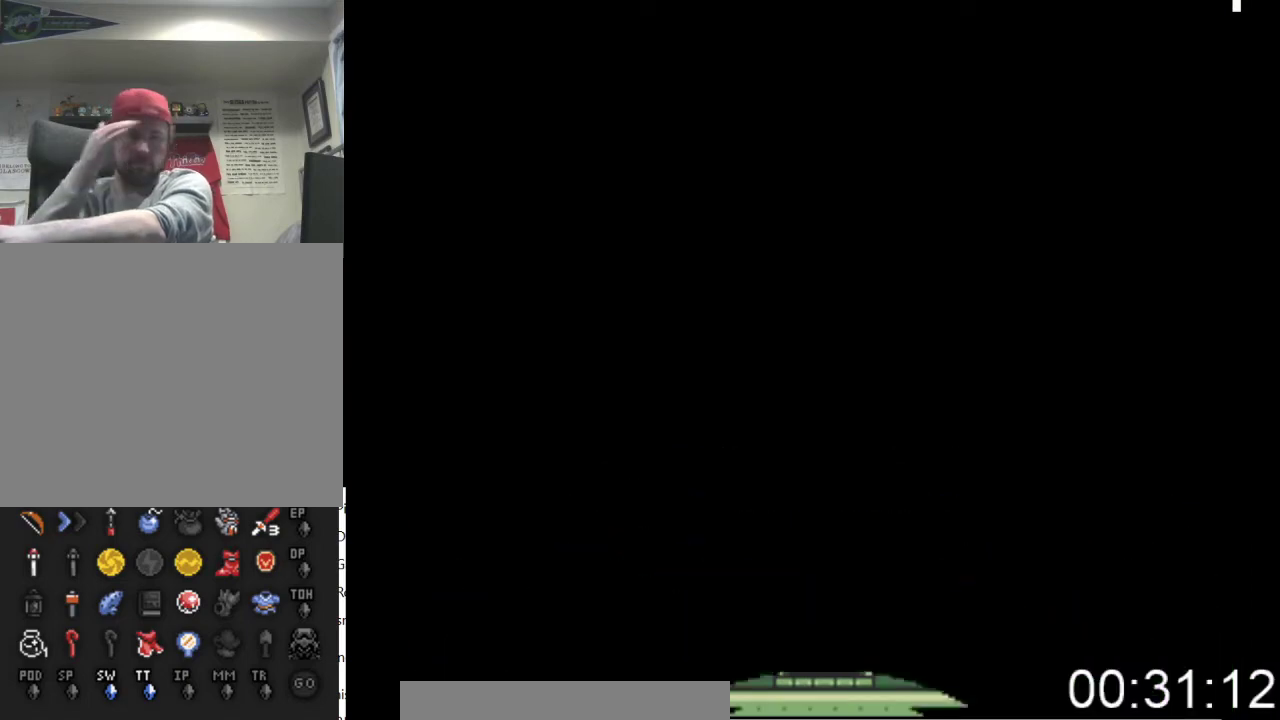
{"buttons": [], "events": []}
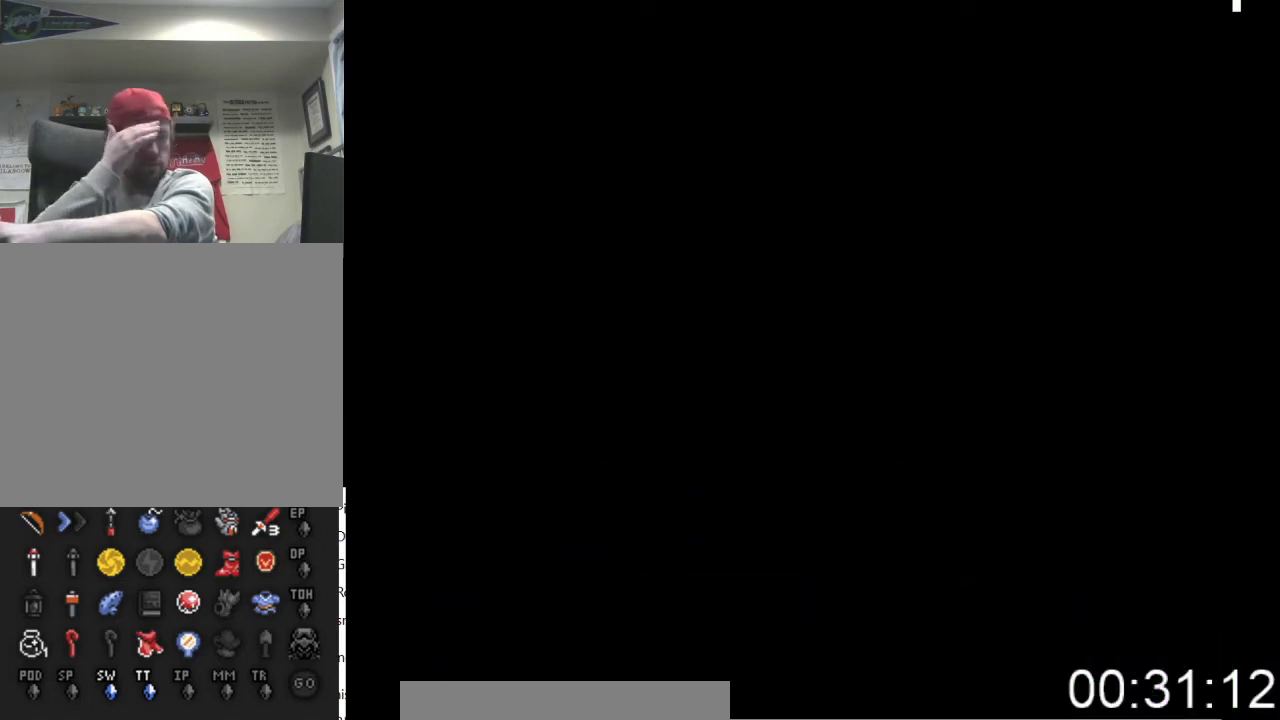
{"buttons": [], "events": []}
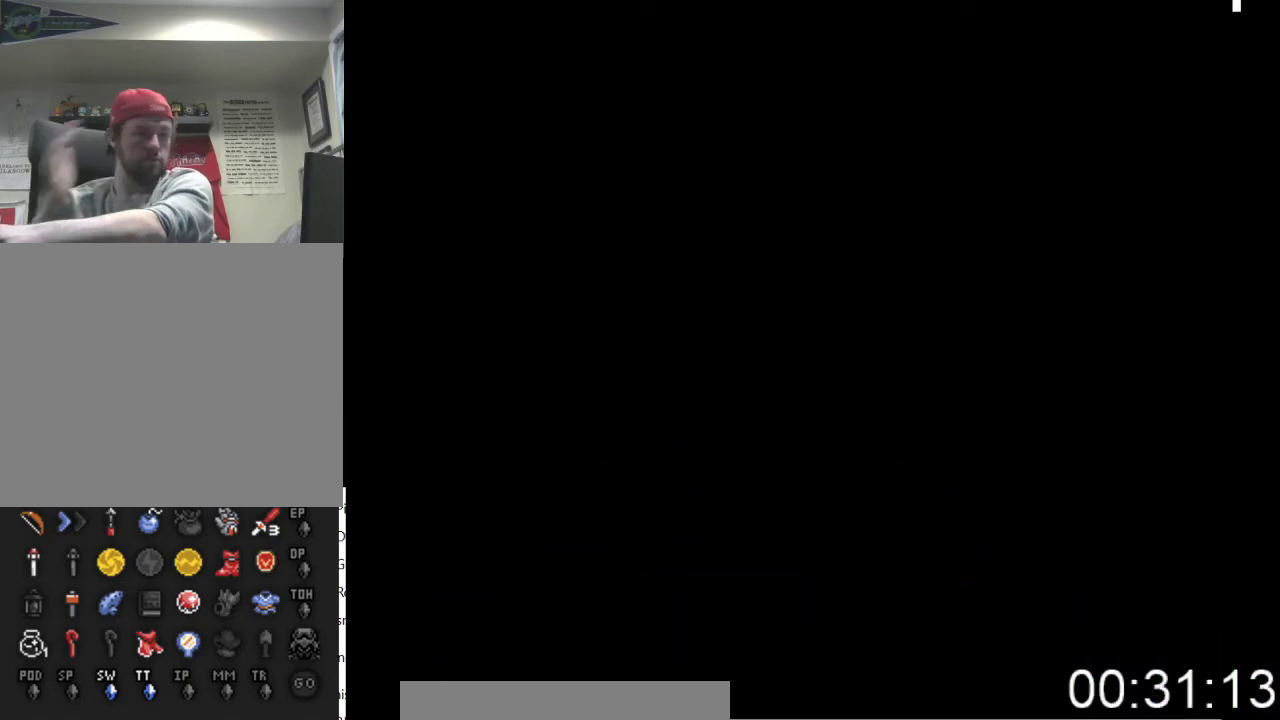
{"buttons": ["DPAD_LEFT"], "events": [[367, "DPAD_LEFT", "down"]]}
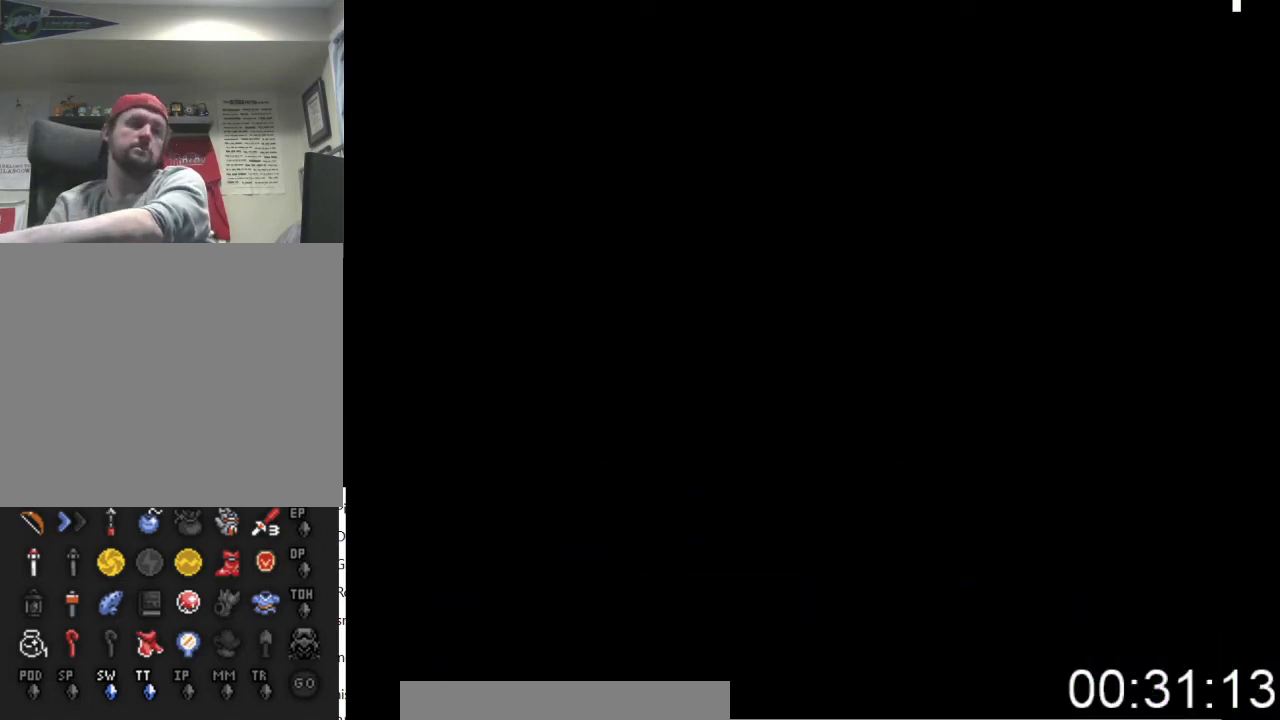
{"buttons": ["DPAD_DOWN", "DPAD_LEFT"], "events": [[133, "DPAD_DOWN", "down"]]}
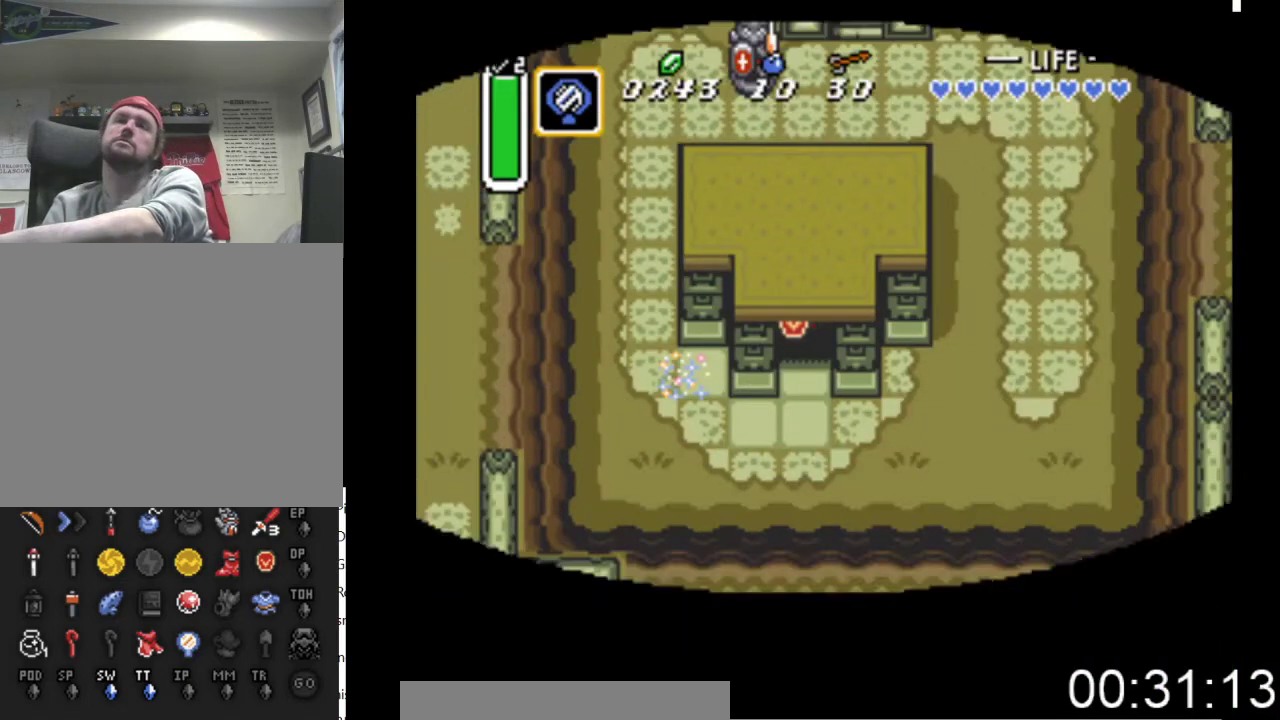
{"buttons": ["DPAD_DOWN"], "events": [[167, "DPAD_LEFT", "up"]]}
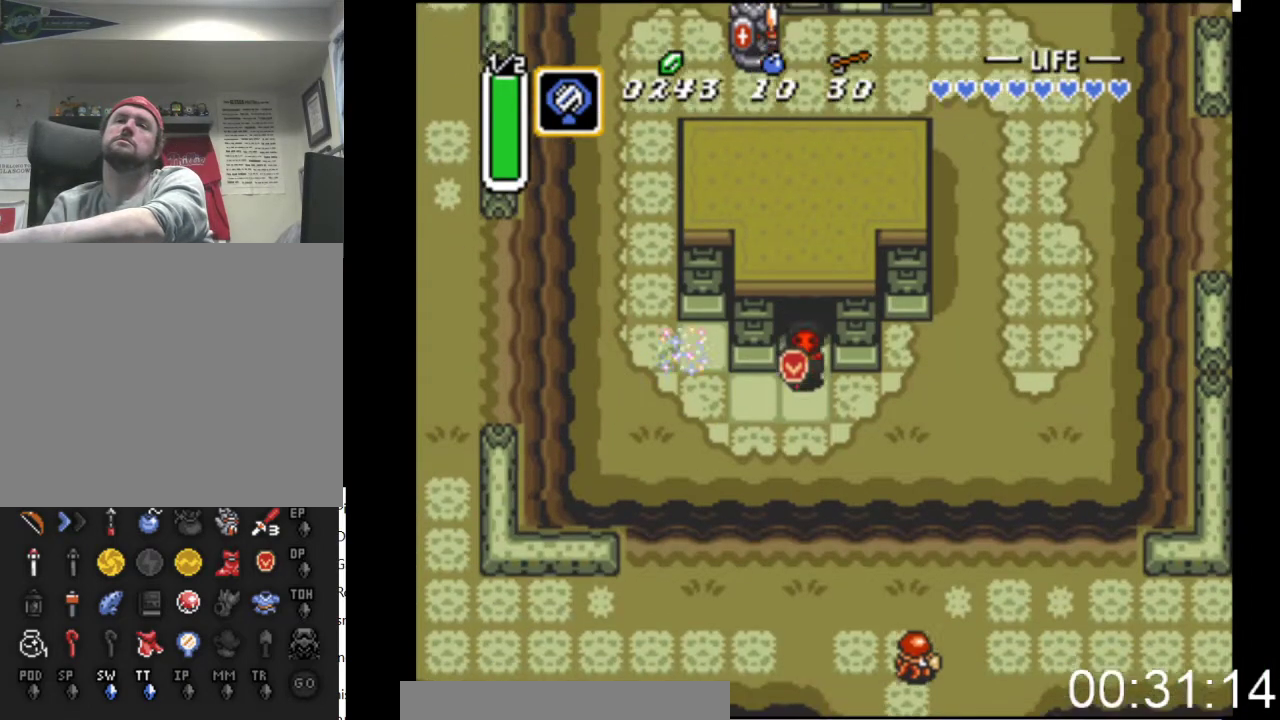
{"buttons": ["DPAD_LEFT"], "events": [[33, "DPAD_LEFT", "down"], [167, "DPAD_DOWN", "up"]]}
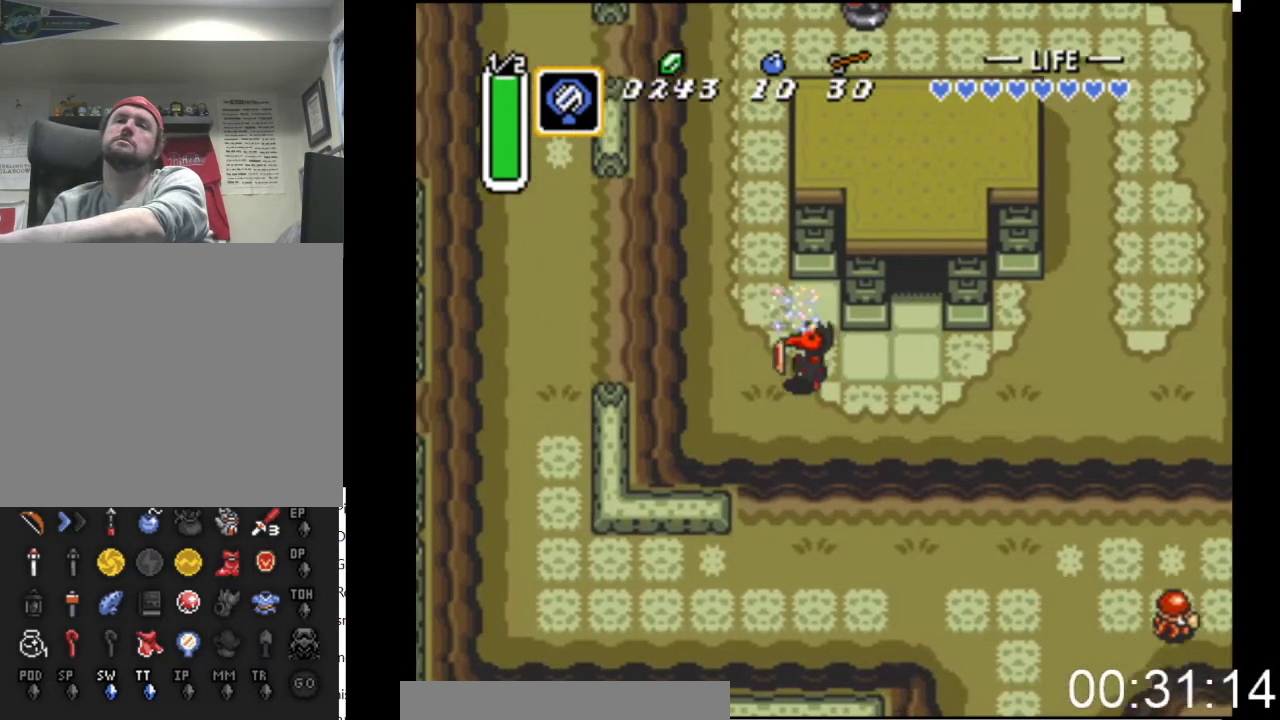
{"buttons": ["DPAD_RIGHT"], "events": [[200, "DPAD_UP", "down"], [300, "DPAD_LEFT", "up"], [400, "DPAD_RIGHT", "down"], [433, "DPAD_UP", "up"]]}
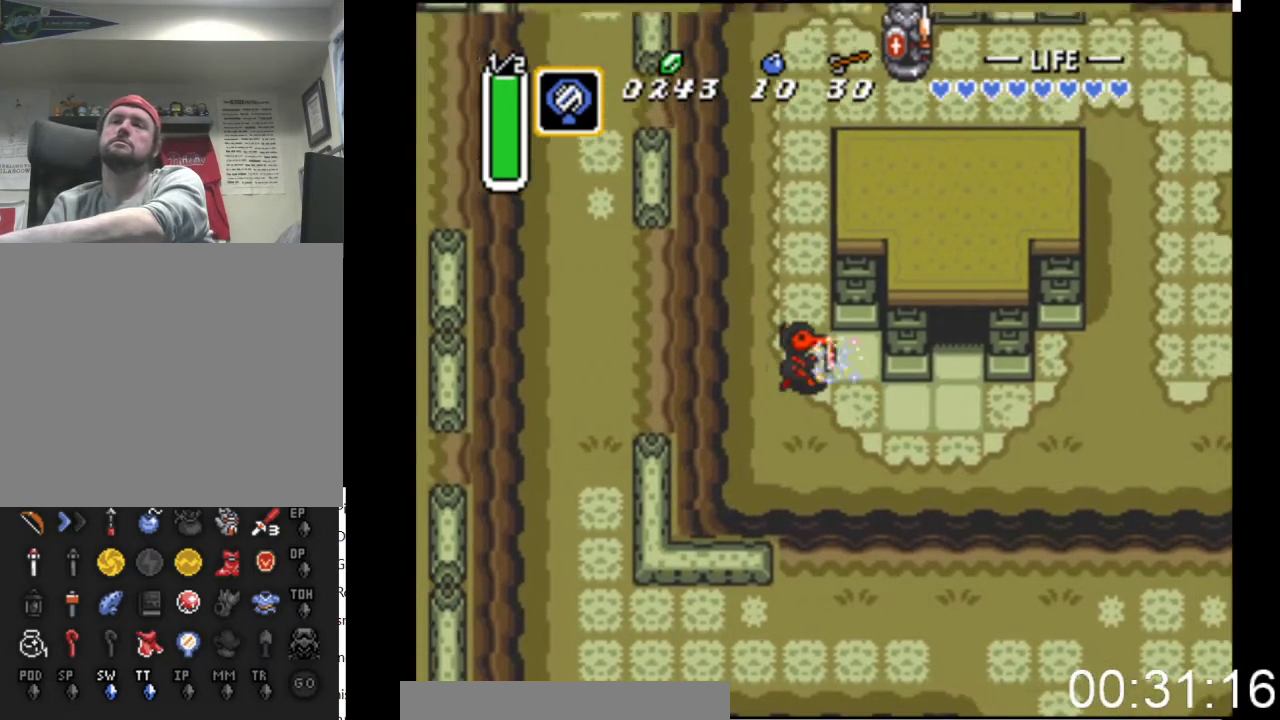
{"buttons": ["DPAD_RIGHT"], "events": []}
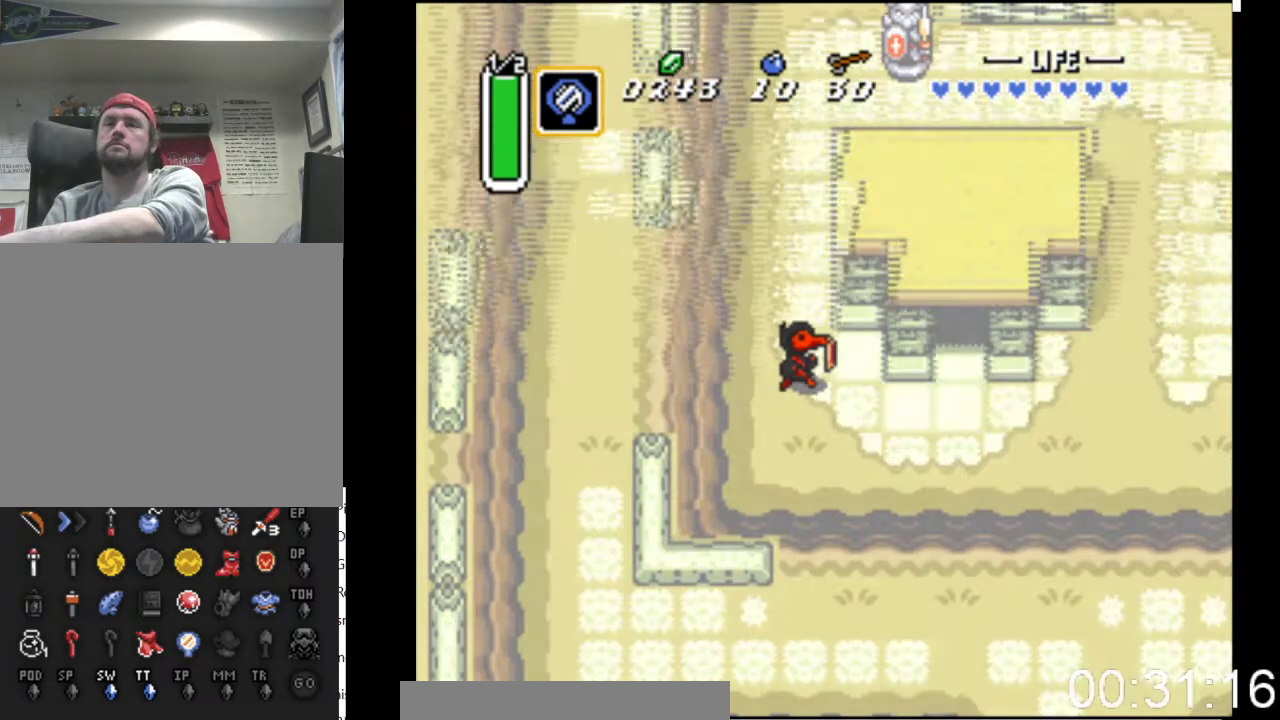
{"buttons": ["DPAD_RIGHT"], "events": []}
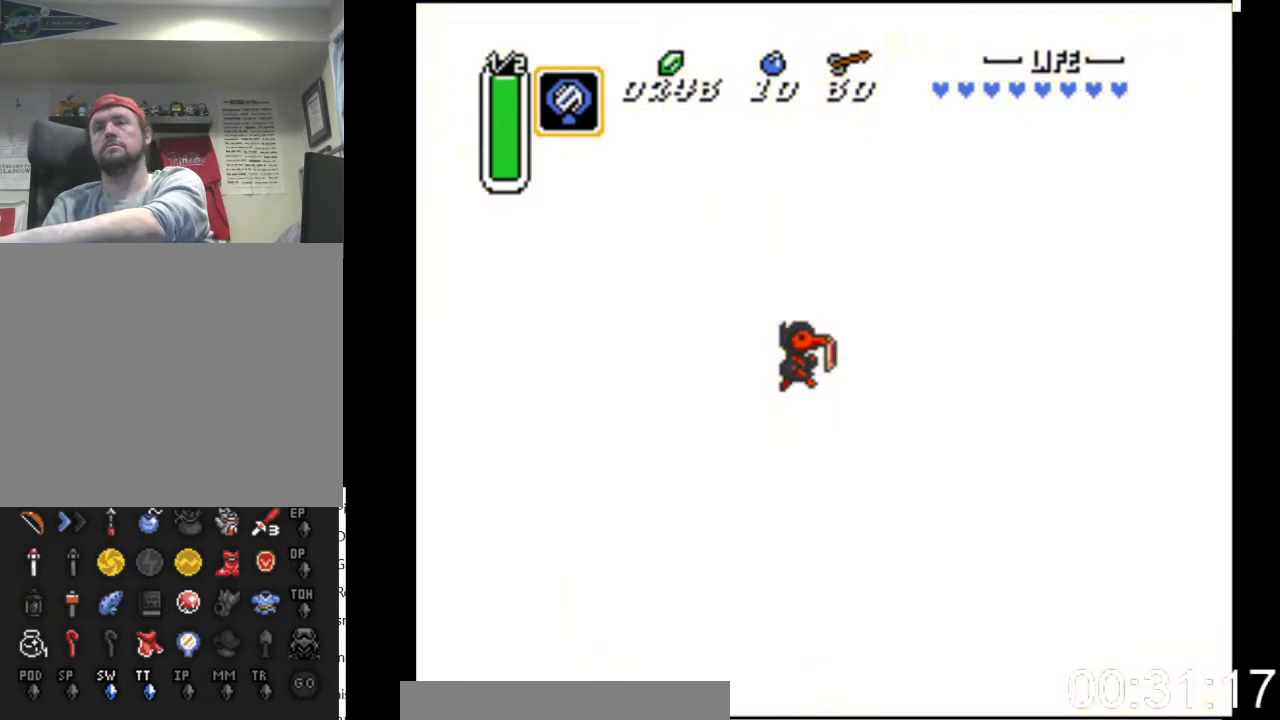
{"buttons": [], "events": [[167, "DPAD_RIGHT", "up"]]}
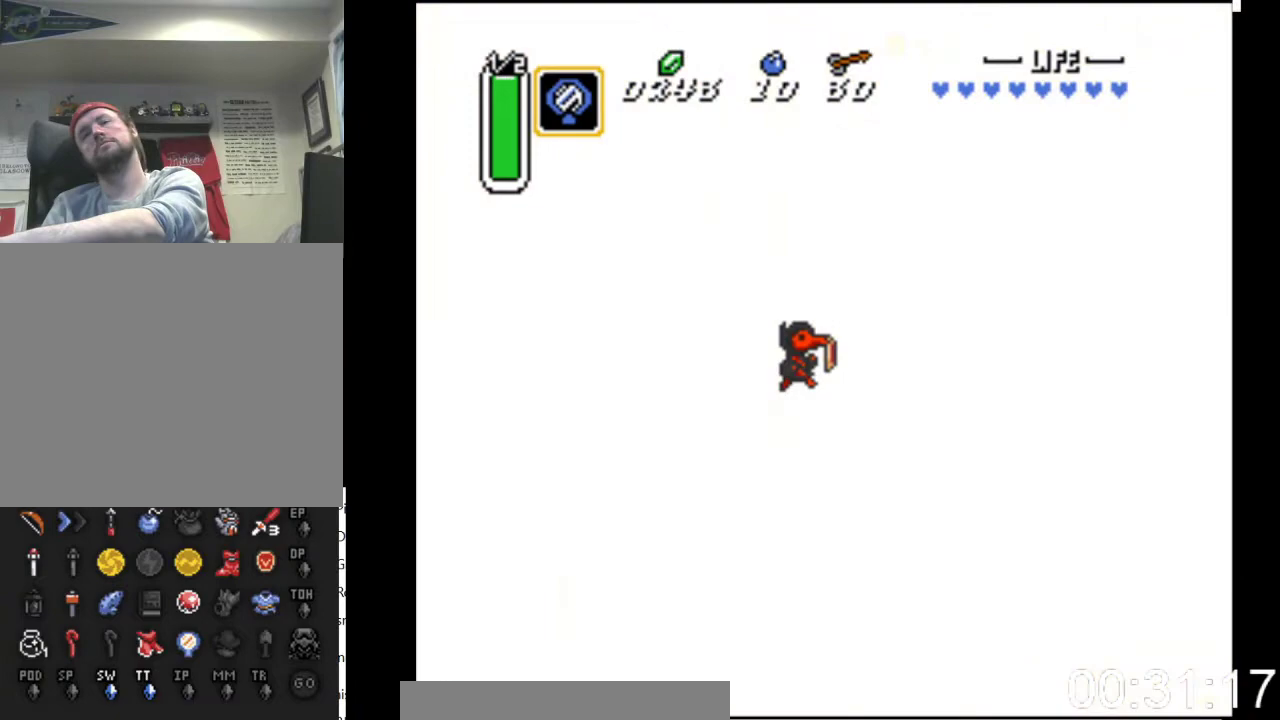
{"buttons": [], "events": []}
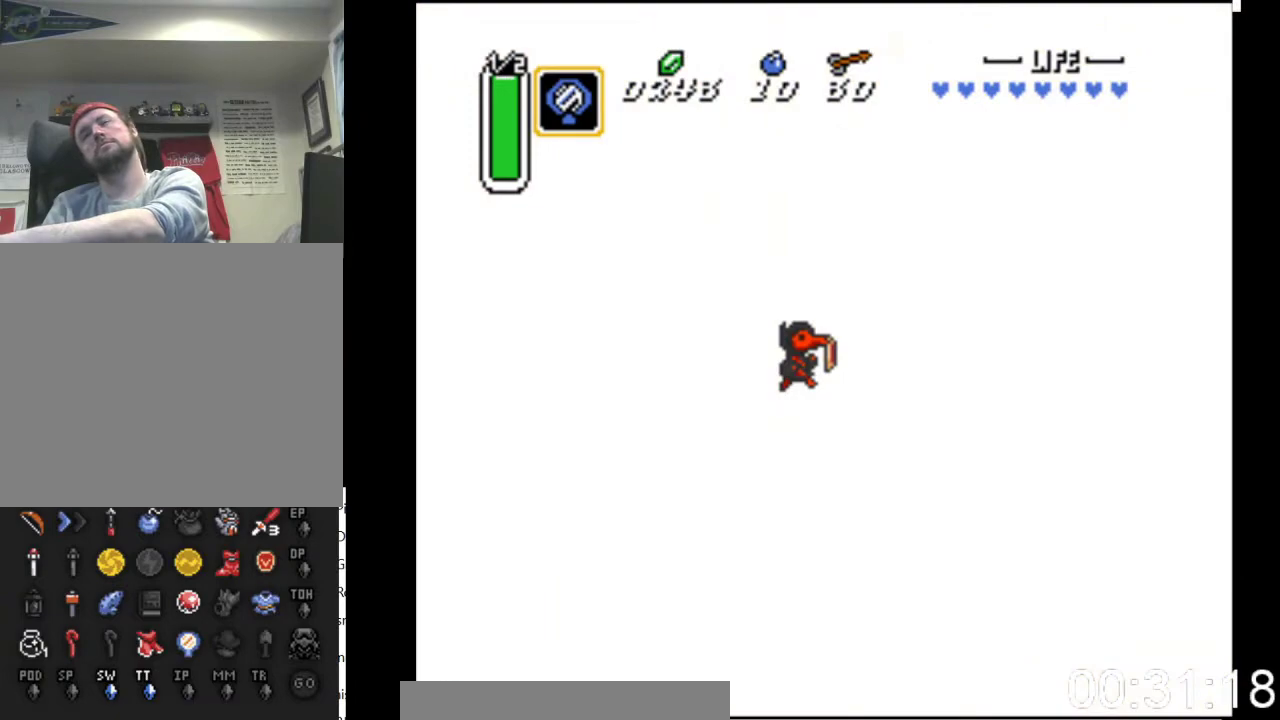
{"buttons": ["DPAD_RIGHT"], "events": [[400, "DPAD_RIGHT", "down"]]}
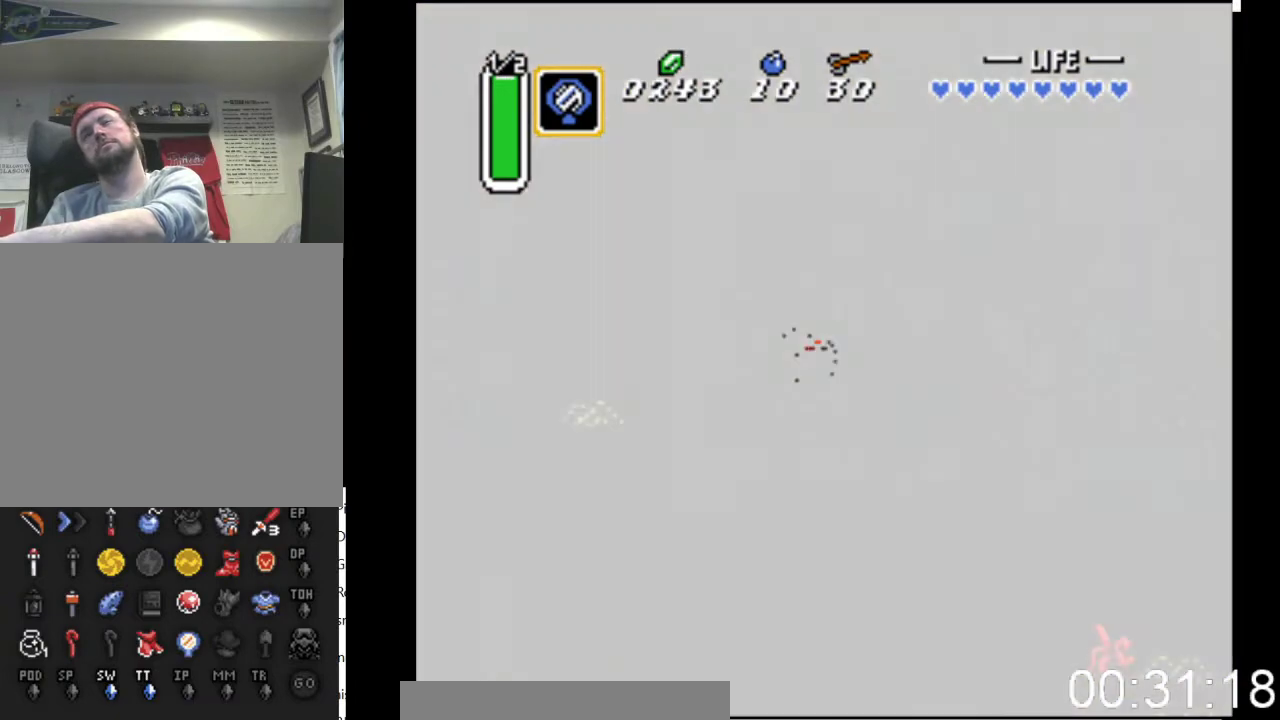
{"buttons": ["DPAD_RIGHT"], "events": []}
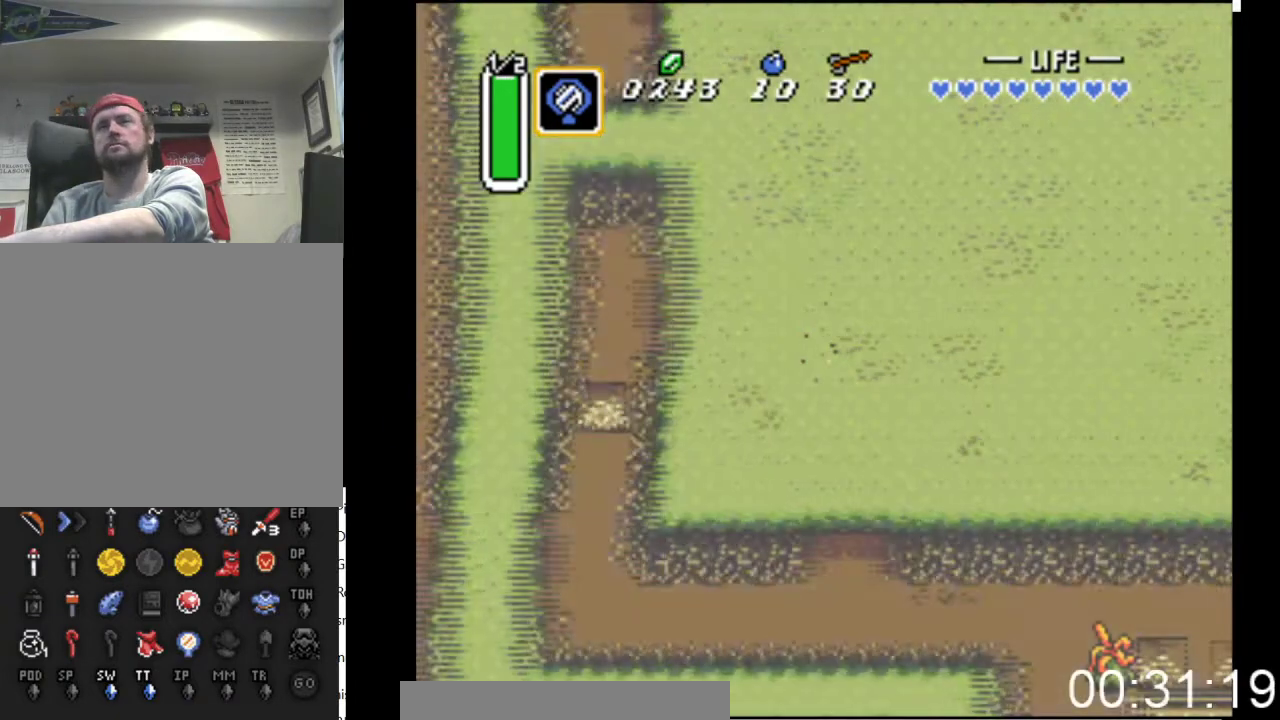
{"buttons": ["DPAD_RIGHT"], "events": []}
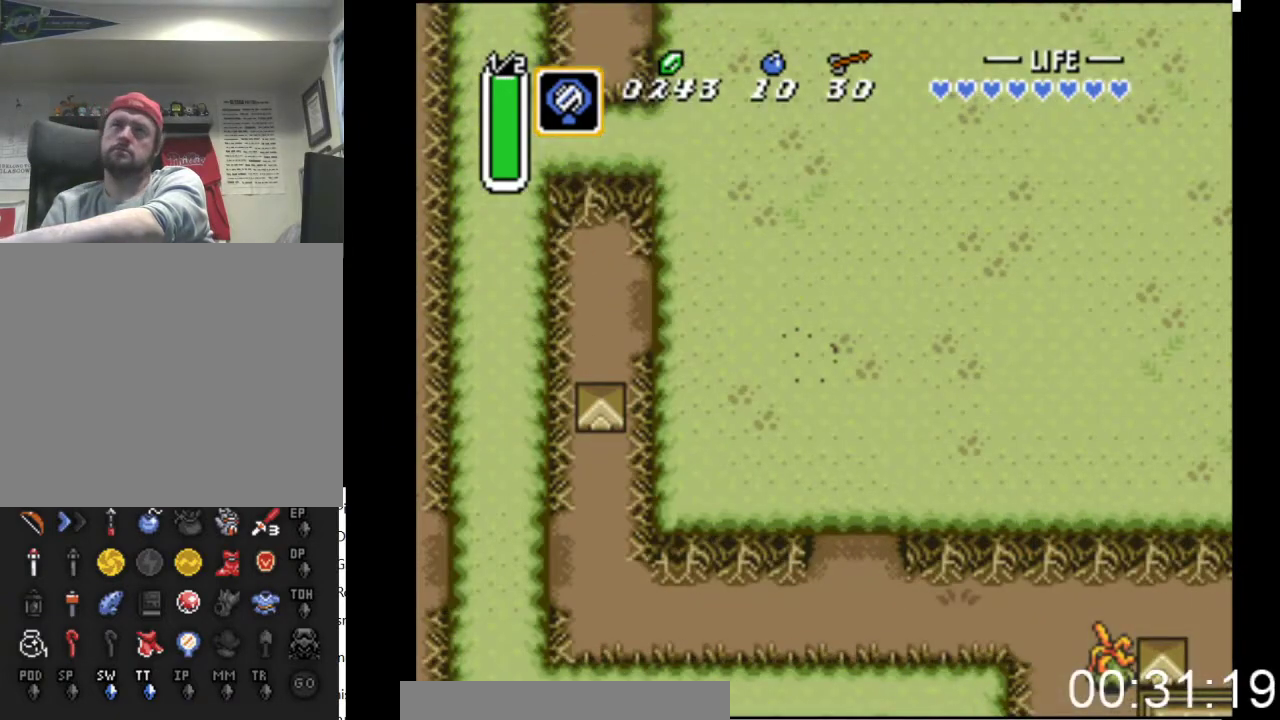
{"buttons": ["DPAD_RIGHT"], "events": []}
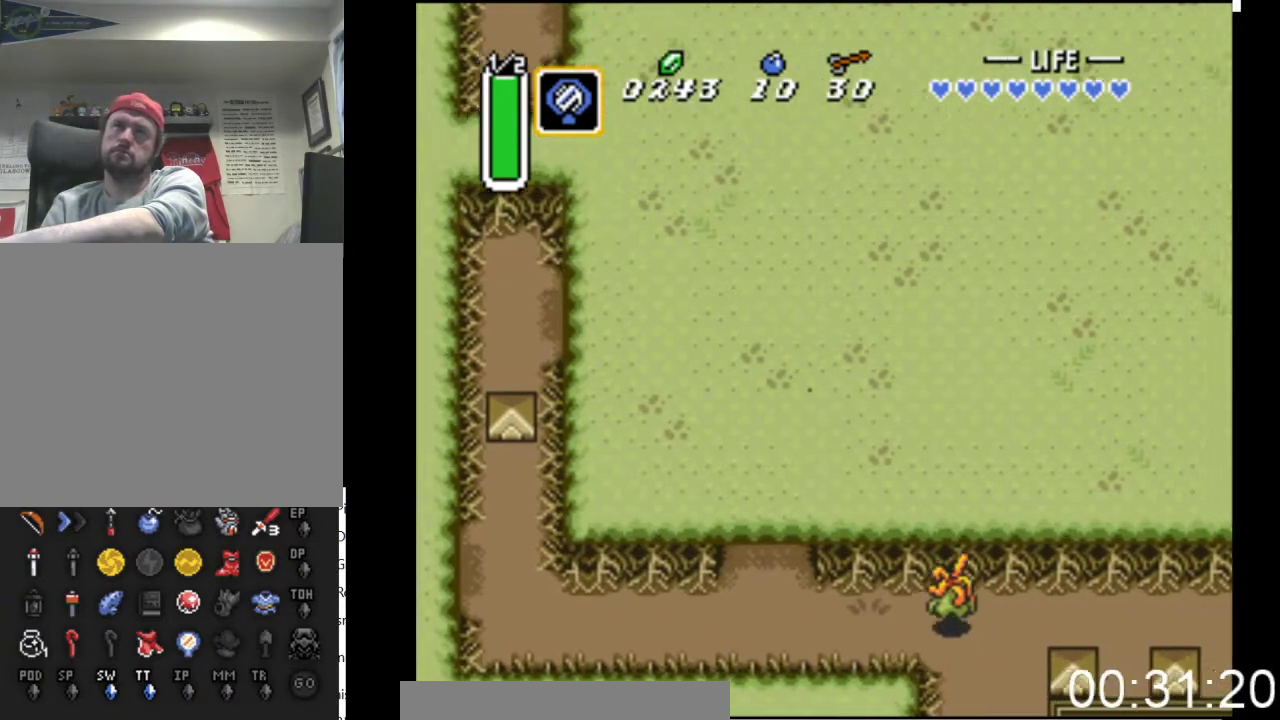
{"buttons": ["DPAD_UP", "DPAD_RIGHT"], "events": [[433, "DPAD_UP", "down"]]}
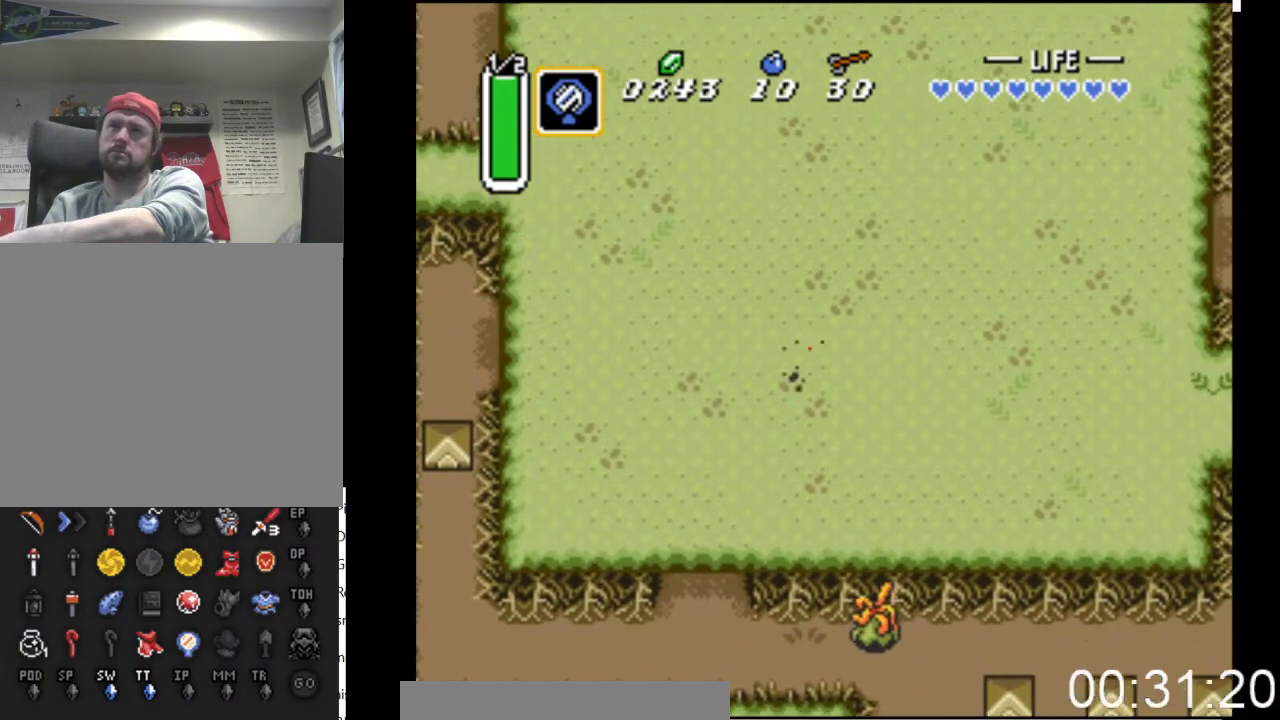
{"buttons": ["DPAD_RIGHT"], "events": [[500, "DPAD_UP", "up"]]}
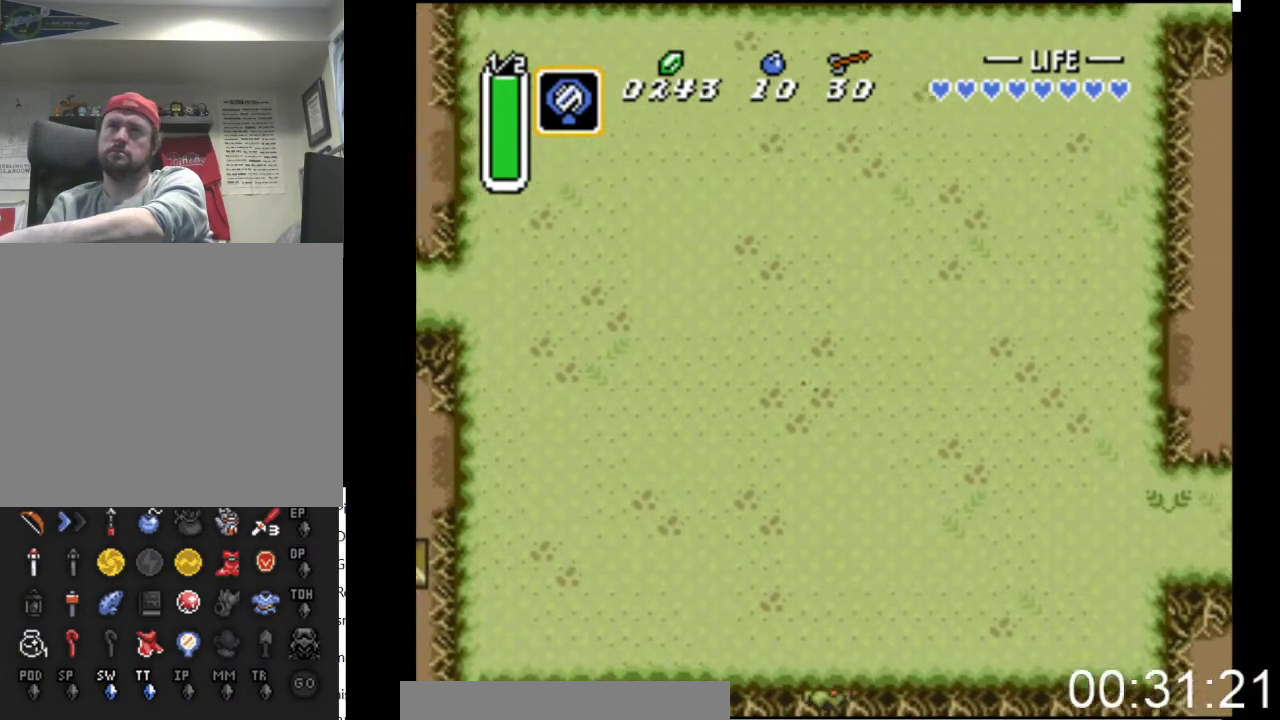
{"buttons": ["DPAD_RIGHT"], "events": []}
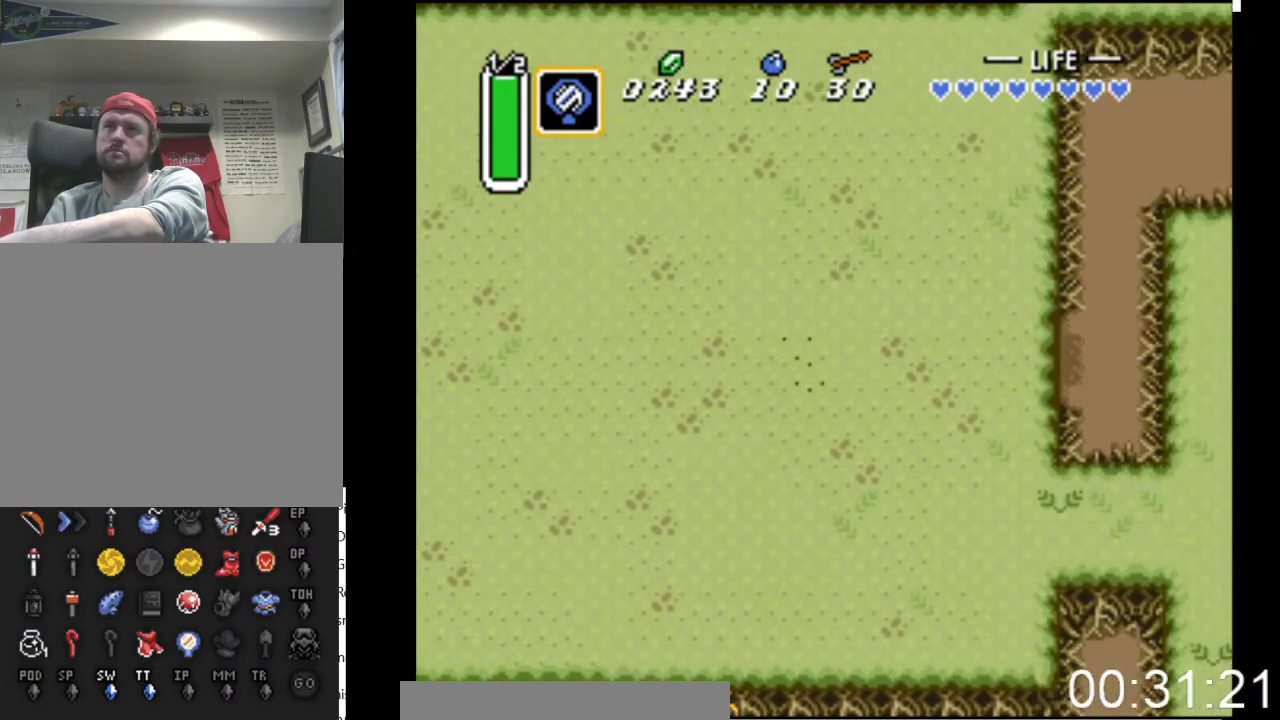
{"buttons": ["DPAD_UP", "DPAD_RIGHT"], "events": [[300, "DPAD_UP", "down"]]}
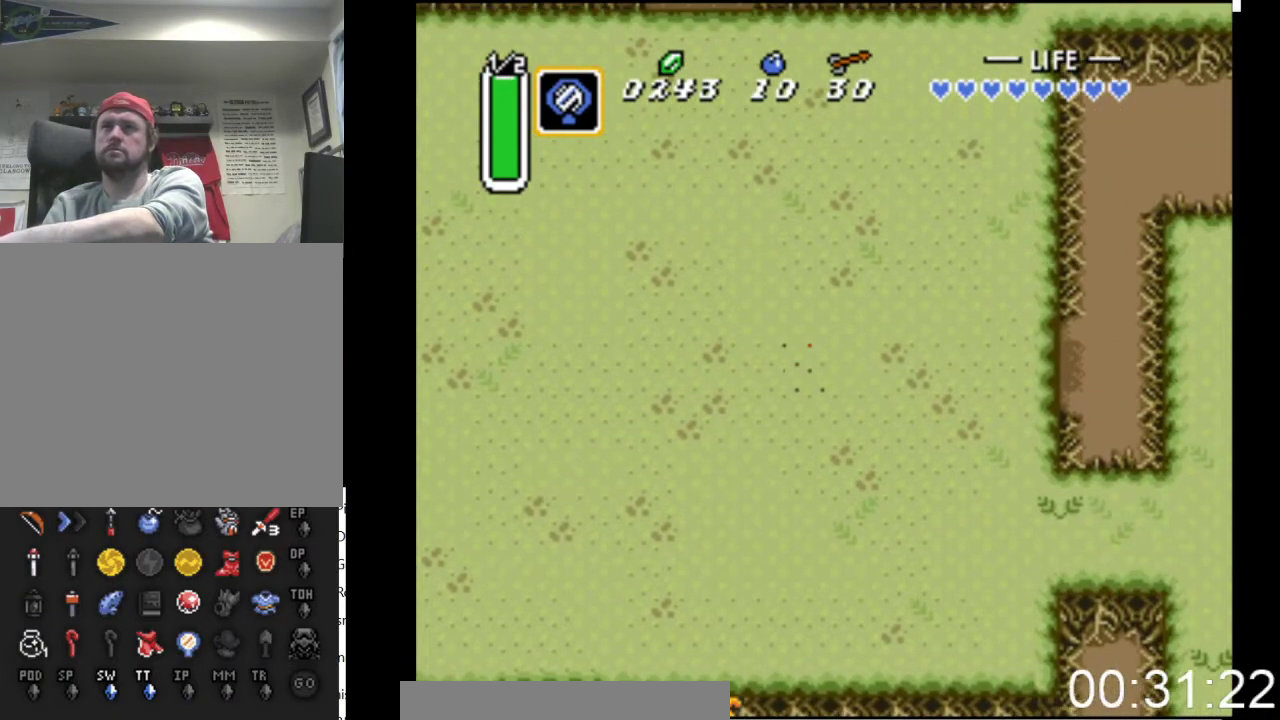
{"buttons": ["DPAD_RIGHT"], "events": [[33, "DPAD_UP", "up"], [167, "DPAD_DOWN", "down"], [400, "DPAD_DOWN", "up"]]}